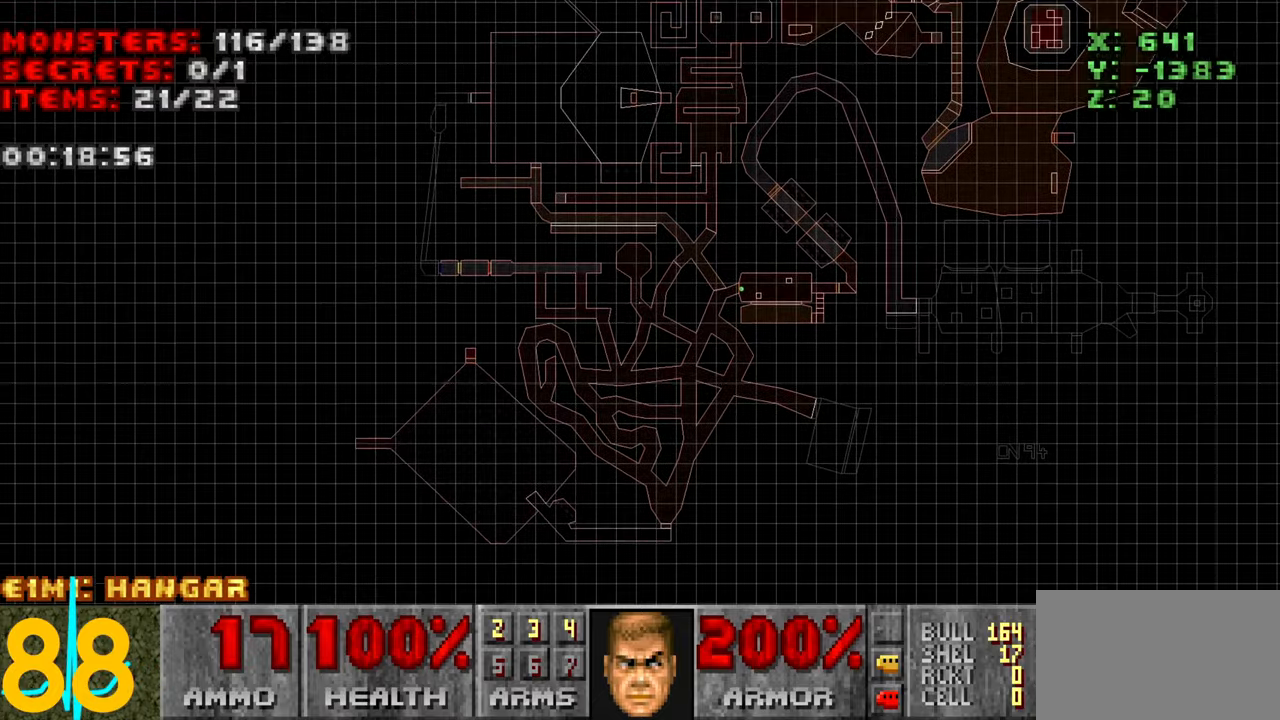
Gameplay with keyboard and mouse; each line is a JSON object with the keys and mouse buttons held at the frame after it. "events" lists presses ("down") and releases ("up") of "1", "2", "3", "4", "a", "alt", "c", "ctrl", "d", "e", "f", "q", "r", "s", "shift", "space", "tab", "v", "w", "x", "z" and "mouse_wheel" between this image and that frame as [ms after this image, input, new state], when the widget could be followed in between. "mouse_wheel" = the "wheel" button of the "mouse" list. No other keys are recorded. "wheel" means that the mouse wheel is clicked or scrolled. Not read: mouse_move.
{"keys": [], "mouse": [], "events": []}
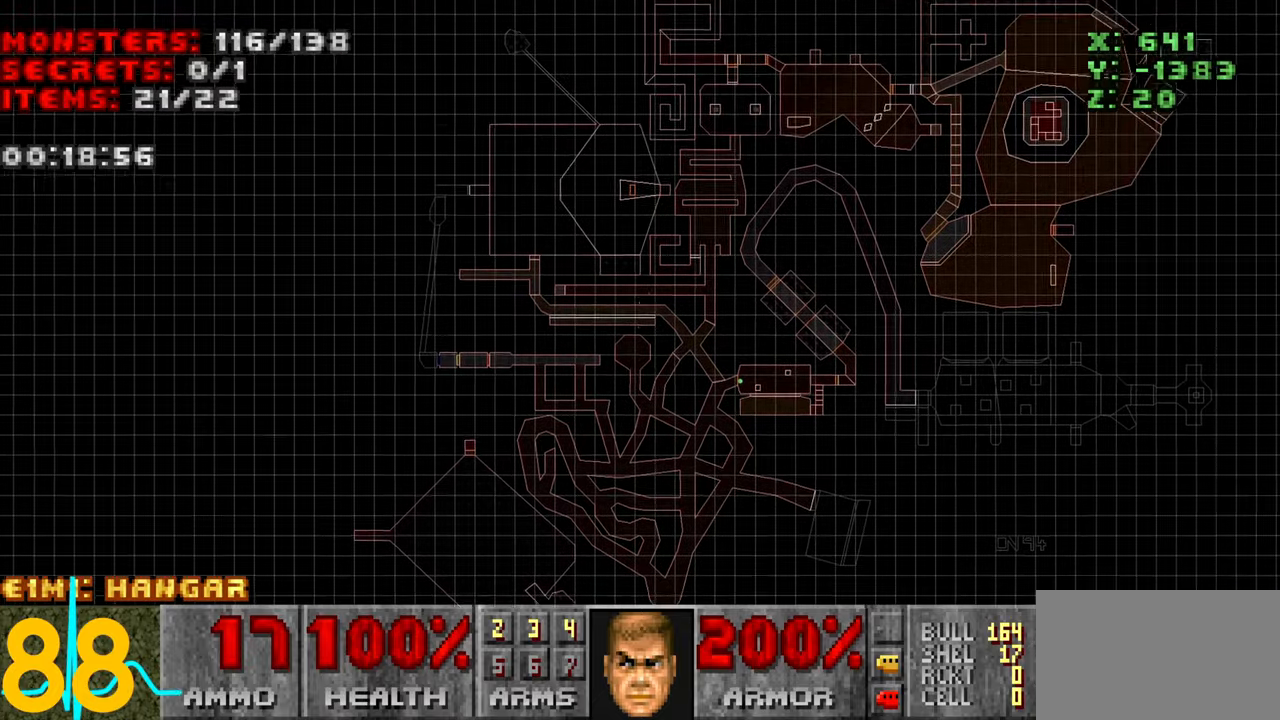
{"keys": [], "mouse": [], "events": []}
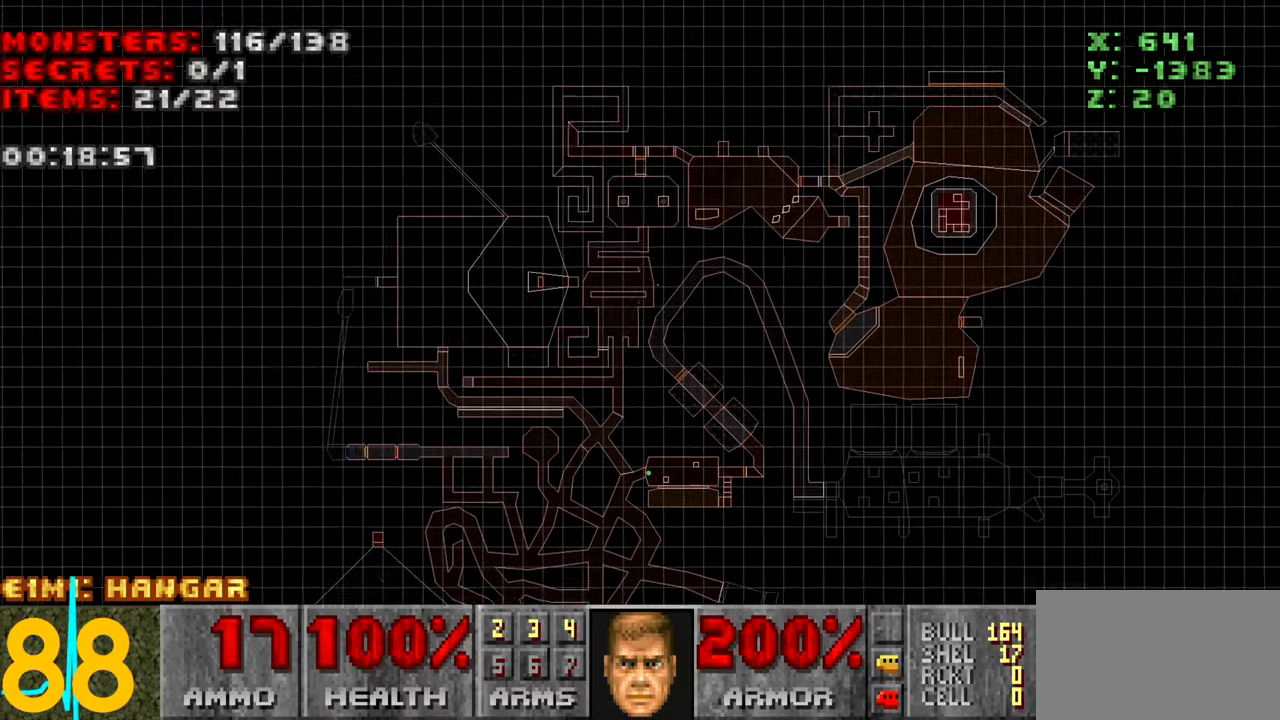
{"keys": [], "mouse": [], "events": []}
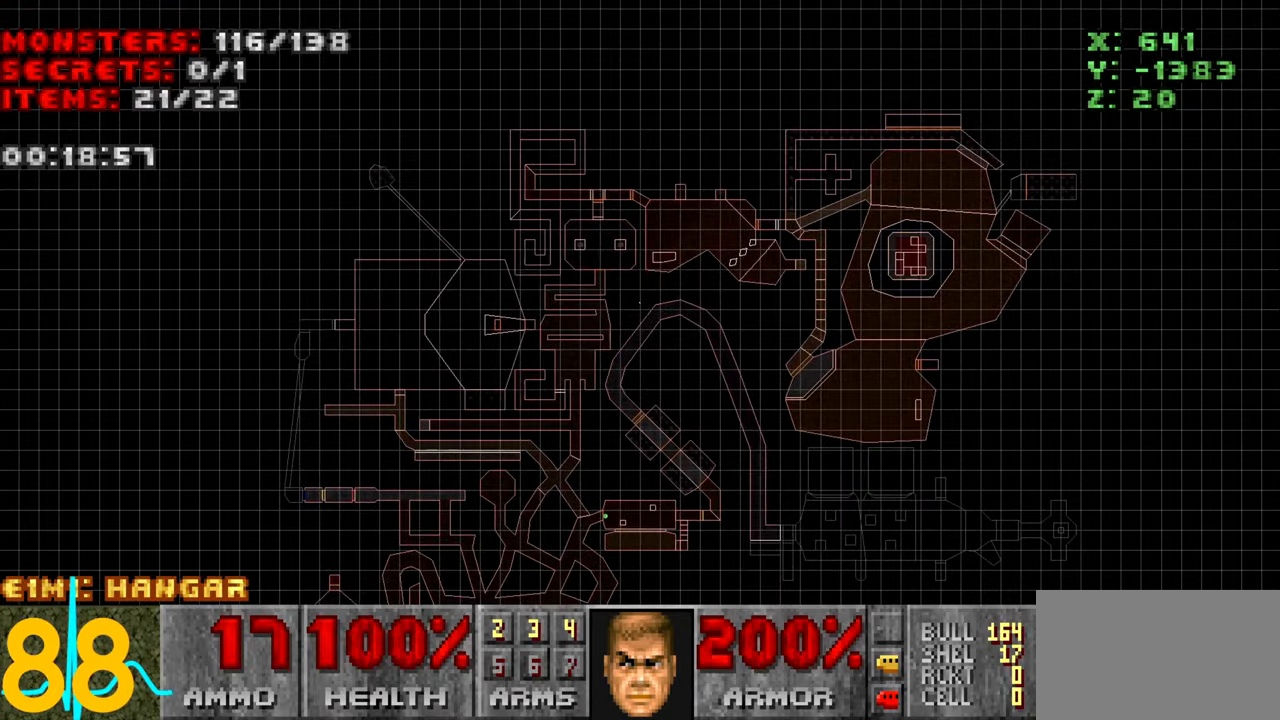
{"keys": ["q", "w"], "mouse": [], "events": [[34, "tab", "down"], [84, "tab", "up"], [384, "q", "down"], [384, "w", "down"]]}
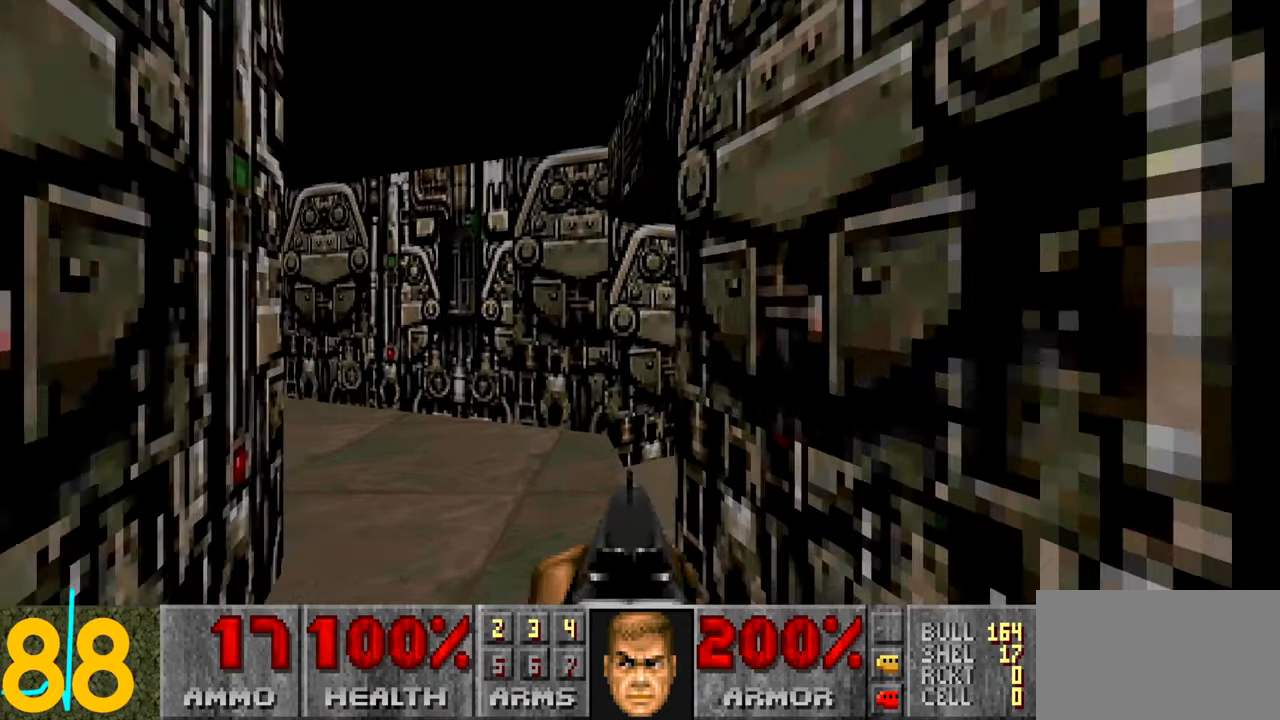
{"keys": [], "mouse": [], "events": [[67, "q", "up"], [117, "a", "down"], [217, "a", "up"], [300, "w", "up"], [350, "d", "down"], [450, "d", "up"]]}
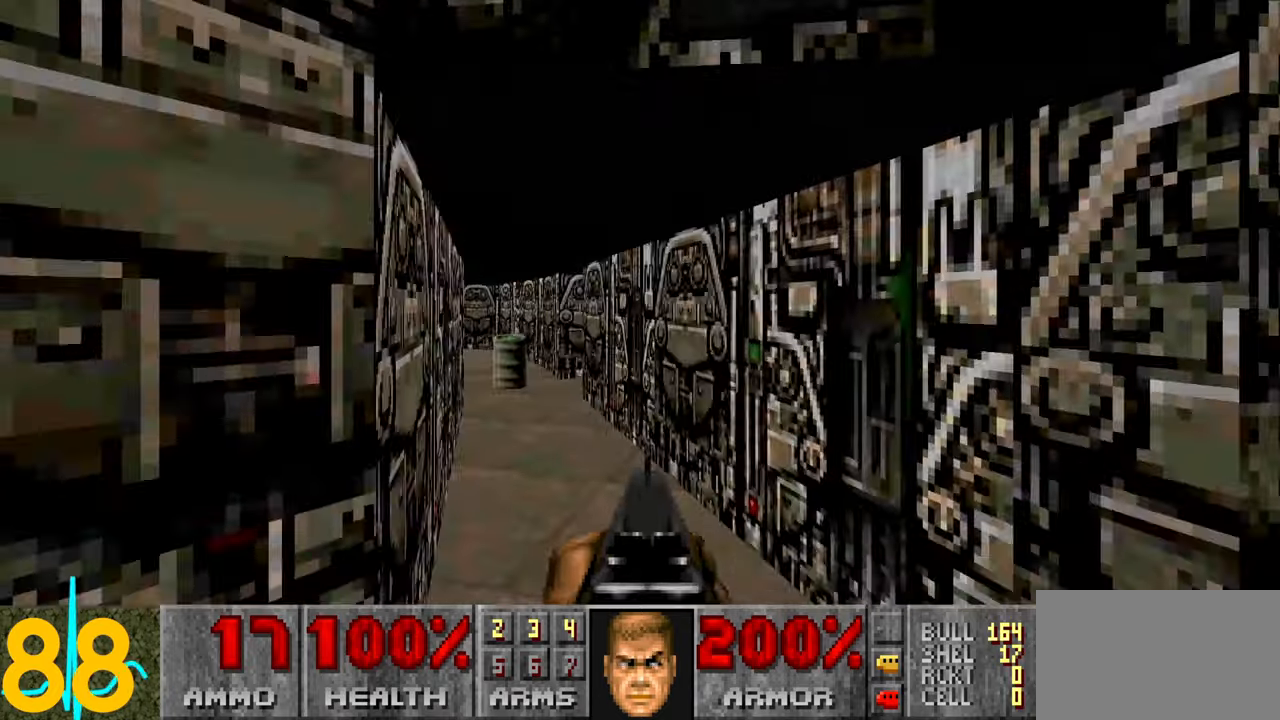
{"keys": [], "mouse": [], "events": [[234, "d", "down"], [334, "d", "up"]]}
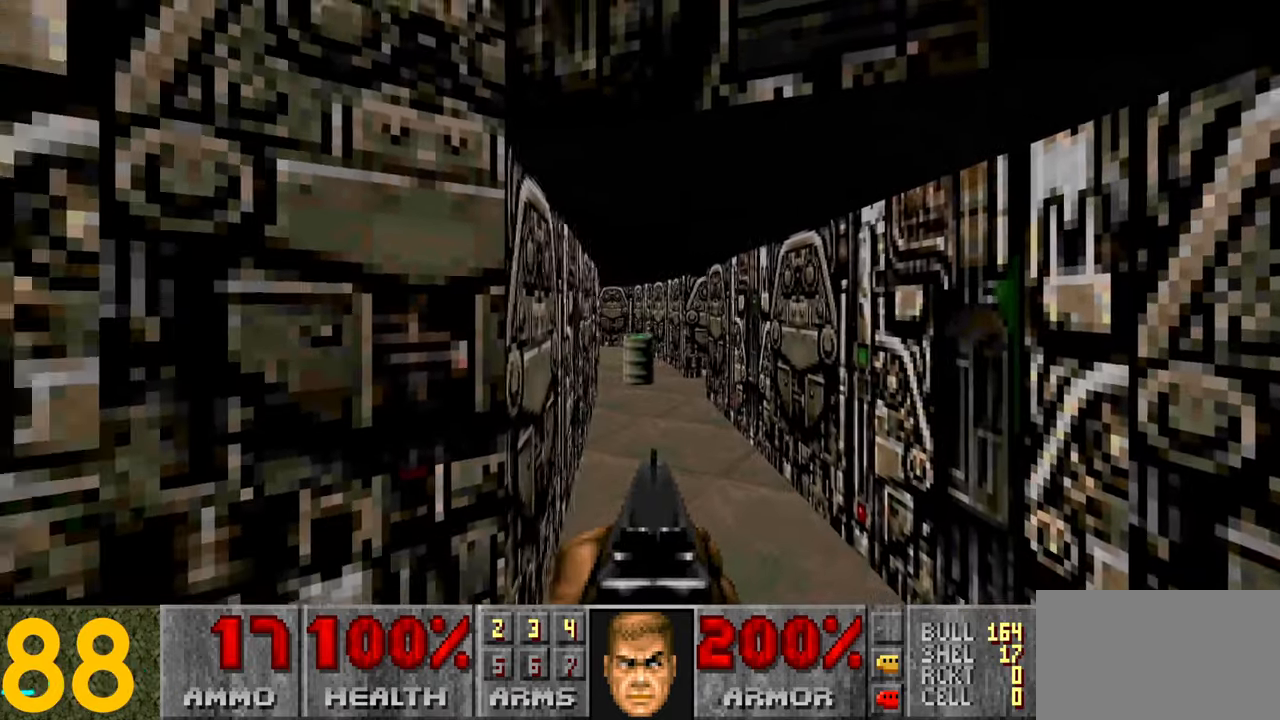
{"keys": ["w"], "mouse": [], "events": [[17, "w", "down"], [434, "a", "down"], [484, "a", "up"]]}
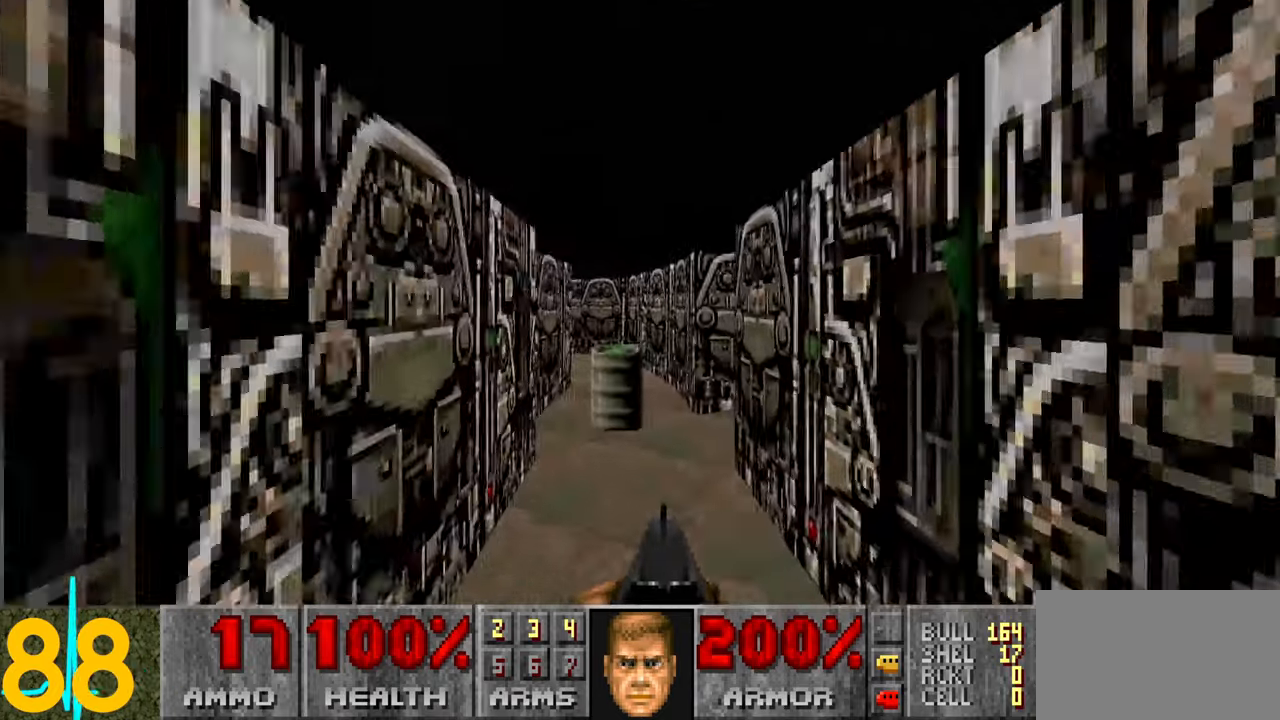
{"keys": [], "mouse": [], "events": [[34, "w", "up"], [316, "w", "down"], [366, "a", "down"], [416, "a", "up"], [416, "w", "up"]]}
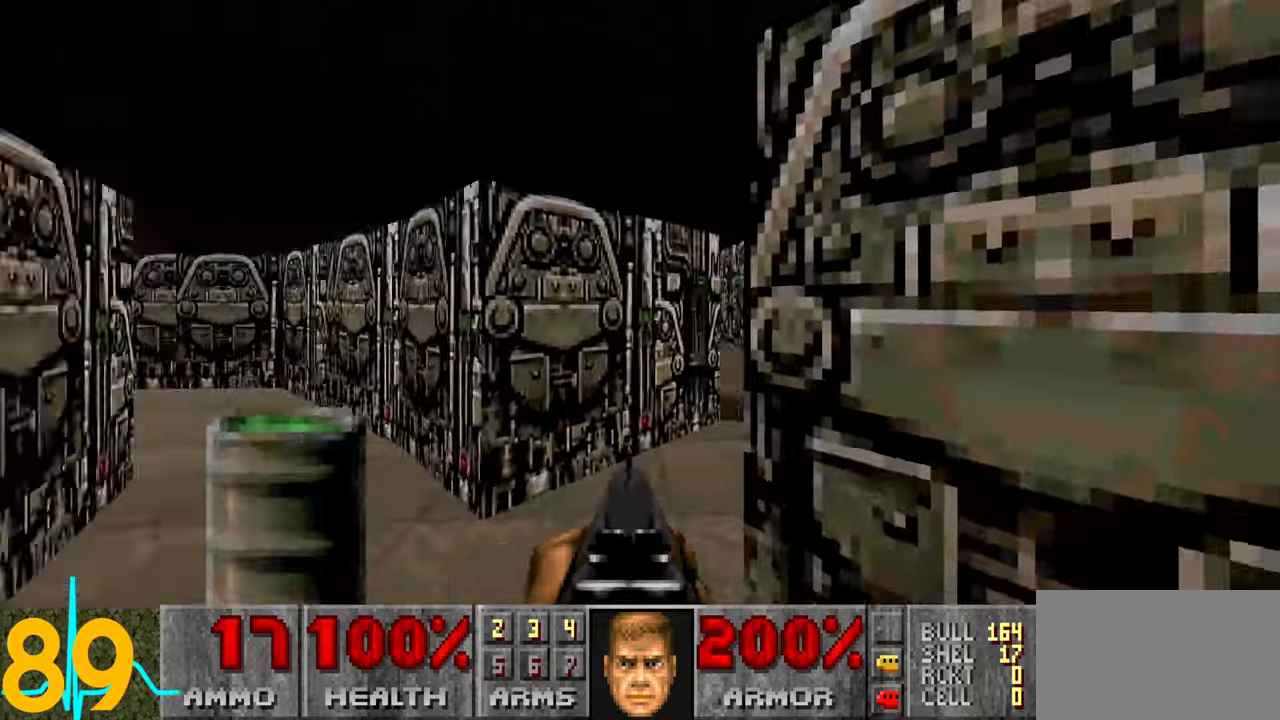
{"keys": ["d", "w"], "mouse": [], "events": [[250, "w", "down"], [483, "d", "down"]]}
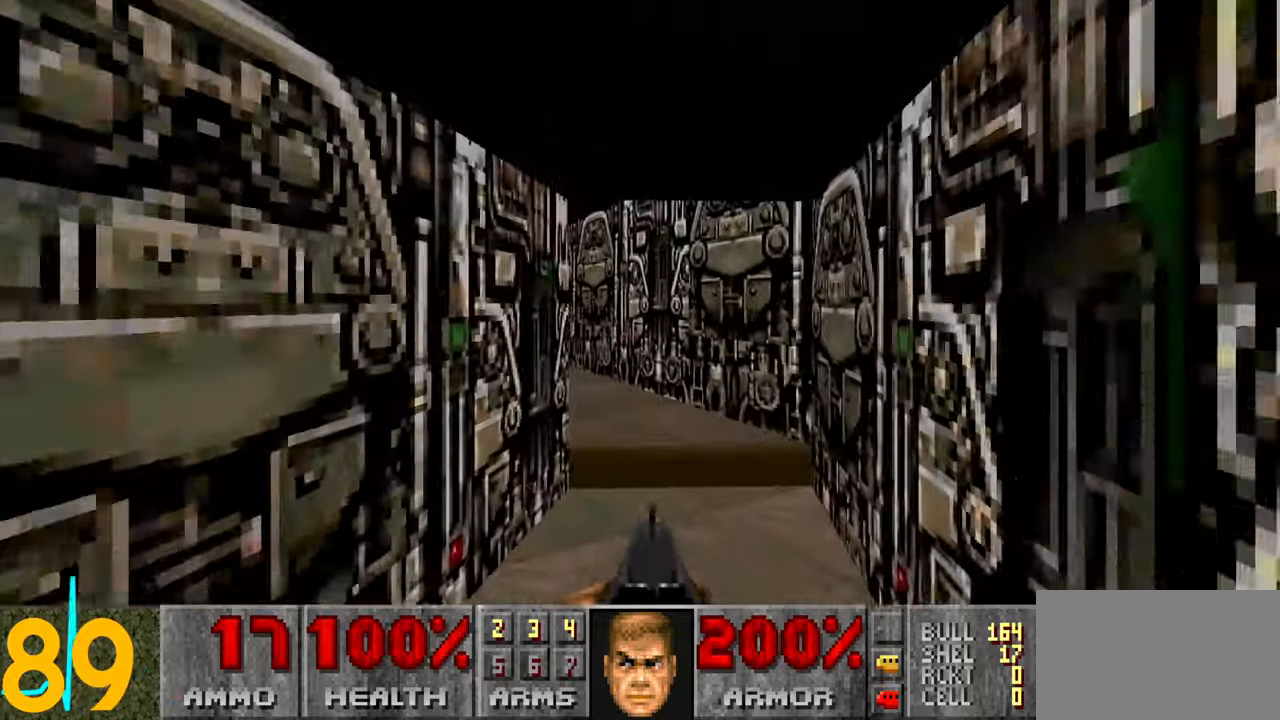
{"keys": ["d", "w"], "mouse": [], "events": [[133, "d", "up"], [266, "a", "down"], [366, "a", "up"], [416, "d", "down"]]}
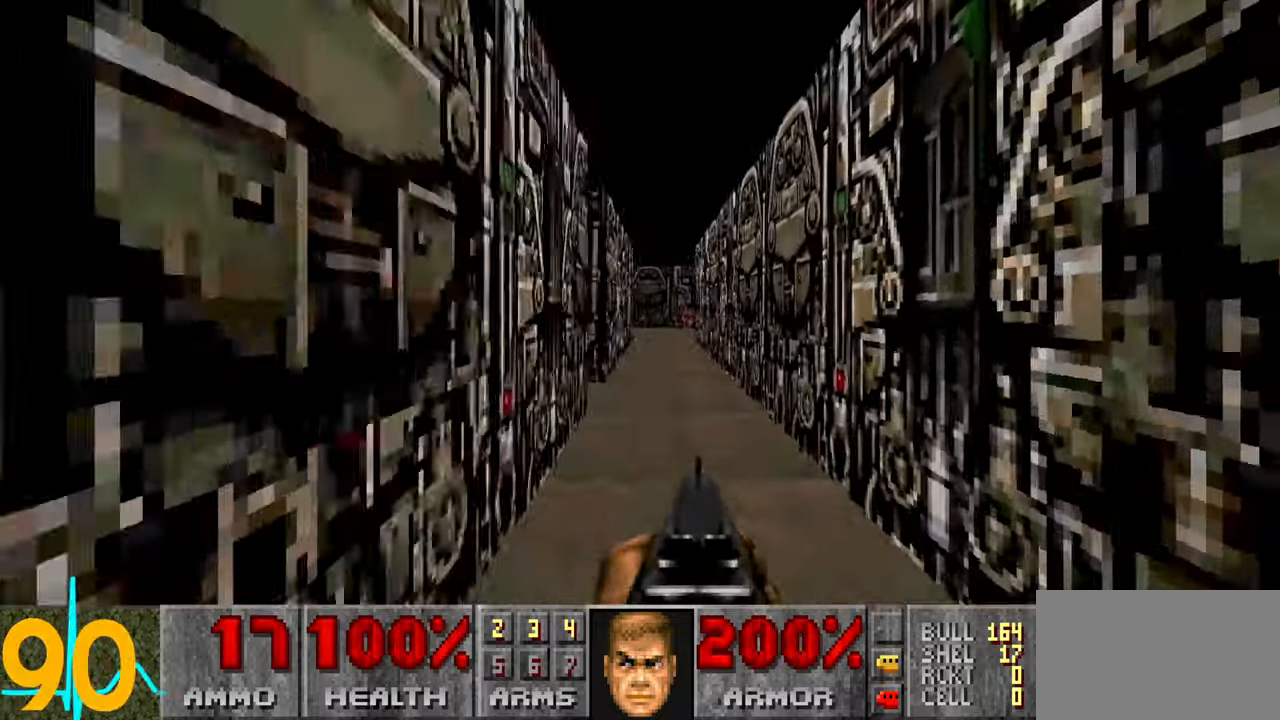
{"keys": ["d"], "mouse": [], "events": [[133, "d", "up"], [233, "d", "down"], [333, "w", "up"]]}
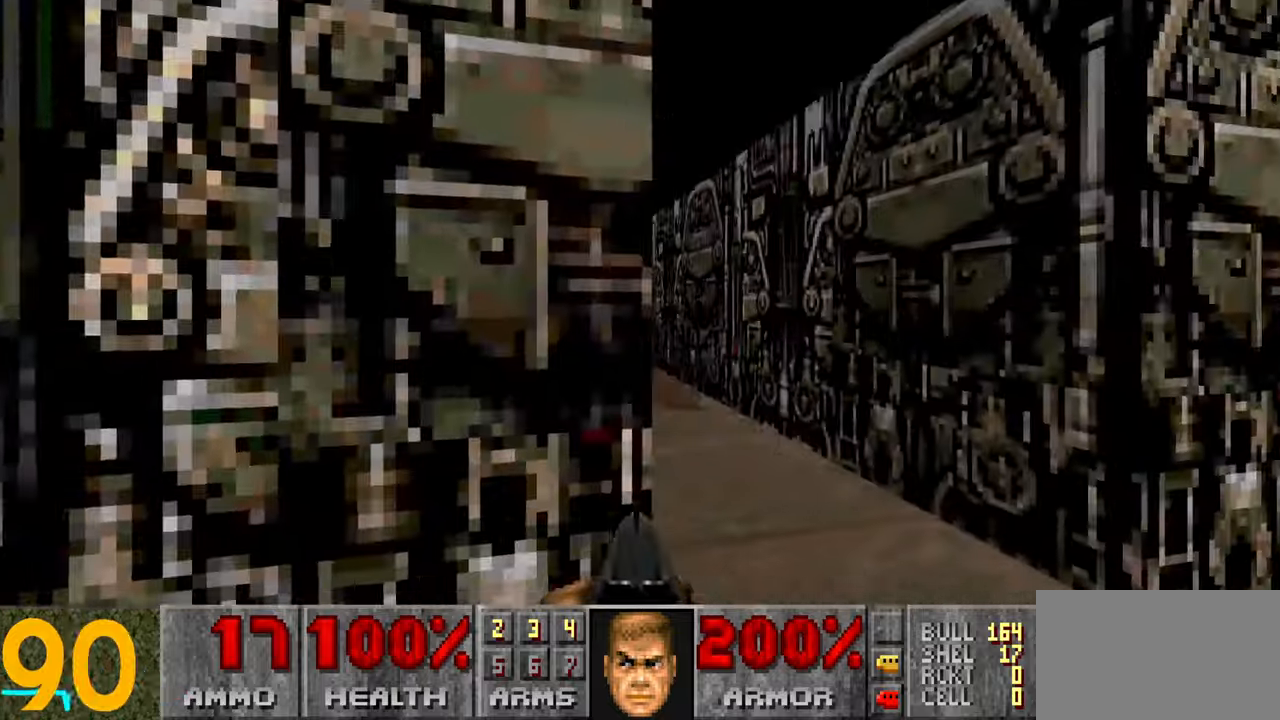
{"keys": ["w"], "mouse": [], "events": [[250, "w", "down"], [350, "d", "up"]]}
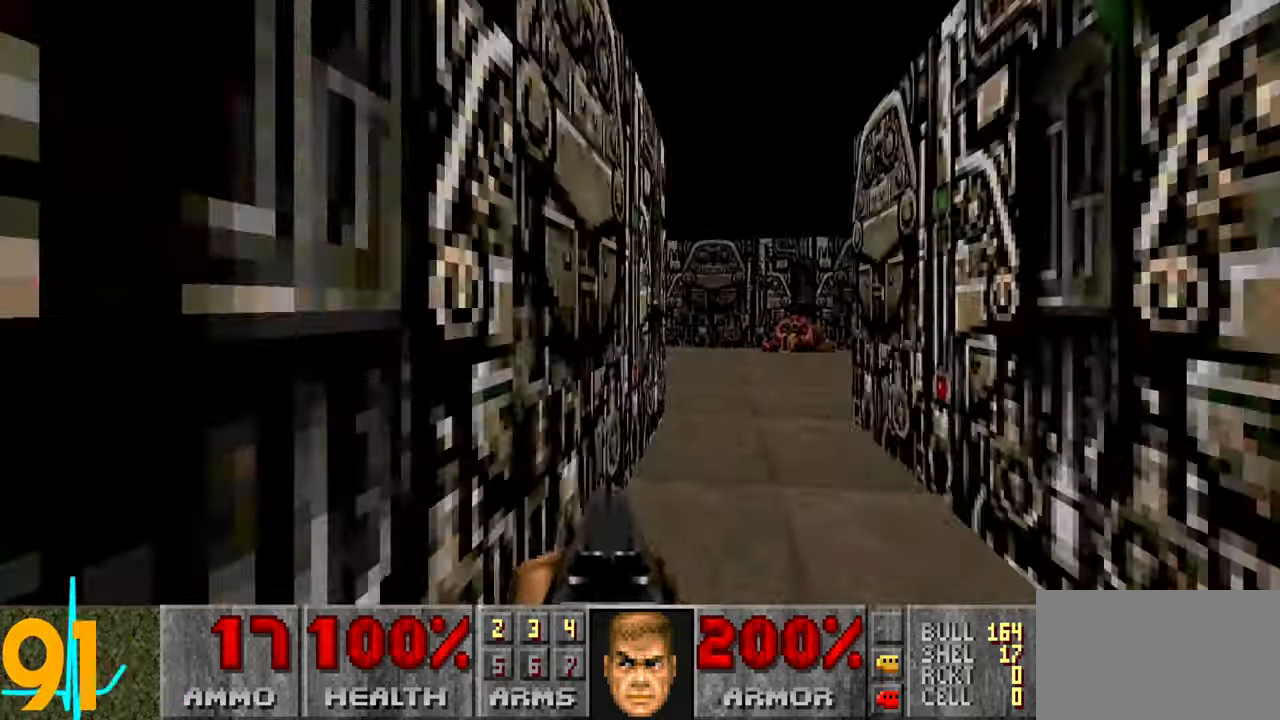
{"keys": ["d", "w"], "mouse": [], "events": [[183, "d", "down"], [233, "d", "up"], [283, "a", "down"], [383, "a", "up"], [433, "d", "down"]]}
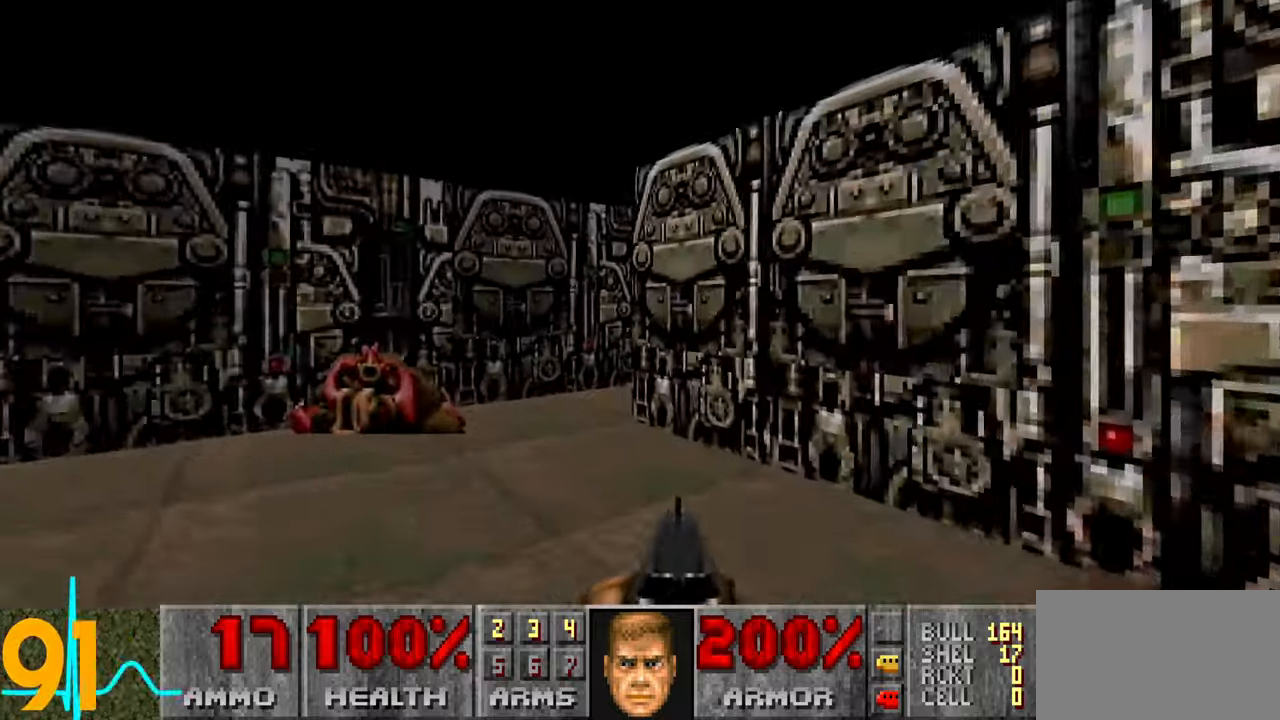
{"keys": ["d", "w"], "mouse": [], "events": [[166, "d", "up"], [216, "a", "down"], [350, "a", "up"], [350, "d", "down"]]}
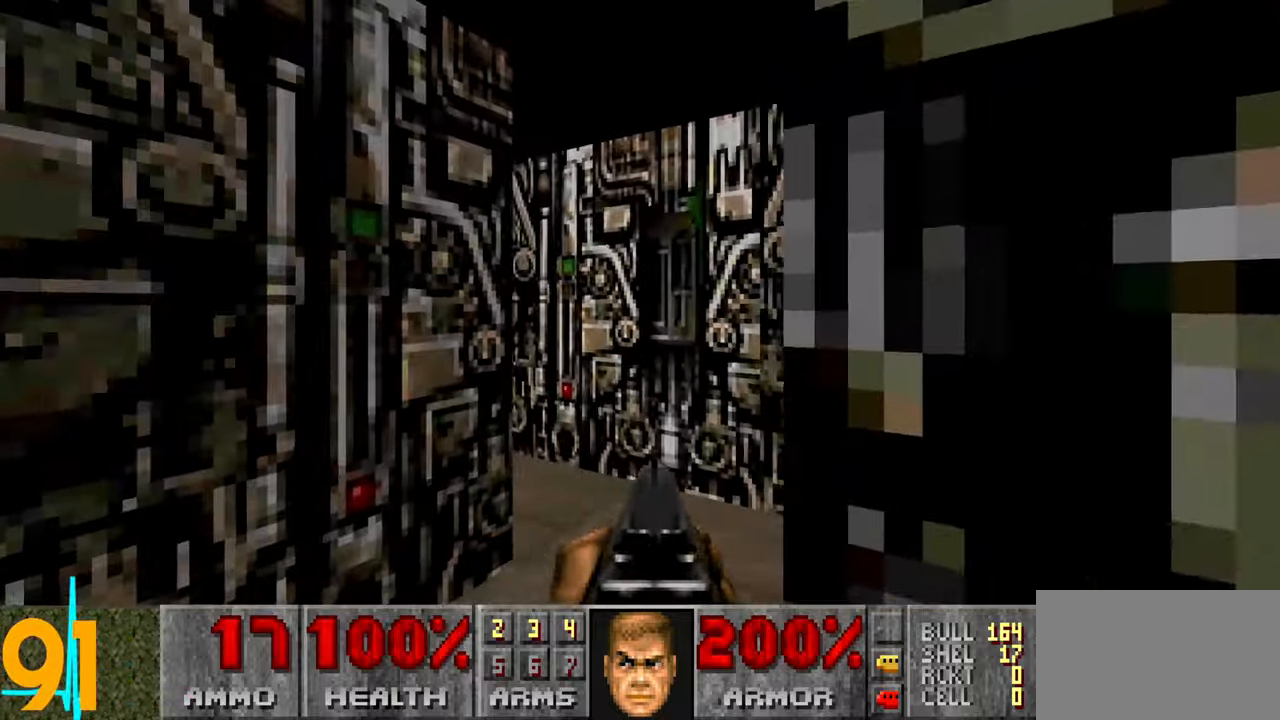
{"keys": ["d", "w"], "mouse": [], "events": [[183, "d", "up"], [283, "d", "down"]]}
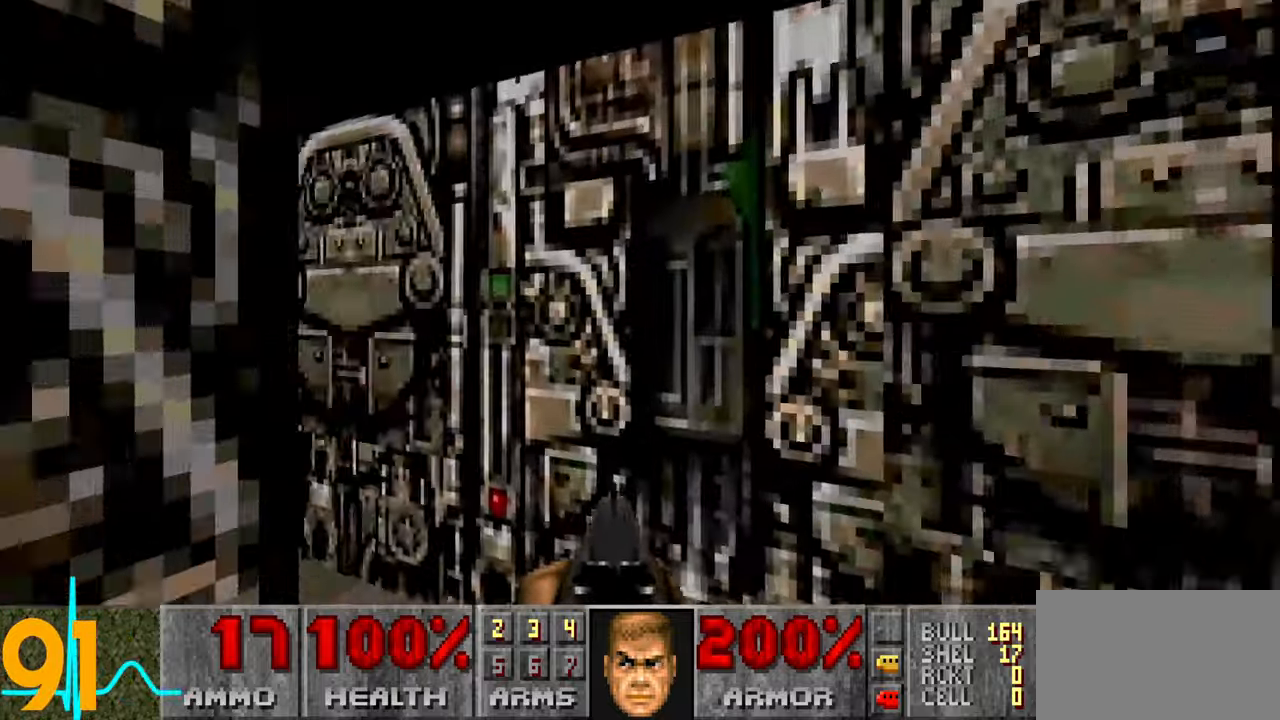
{"keys": ["d", "w"], "mouse": [], "events": []}
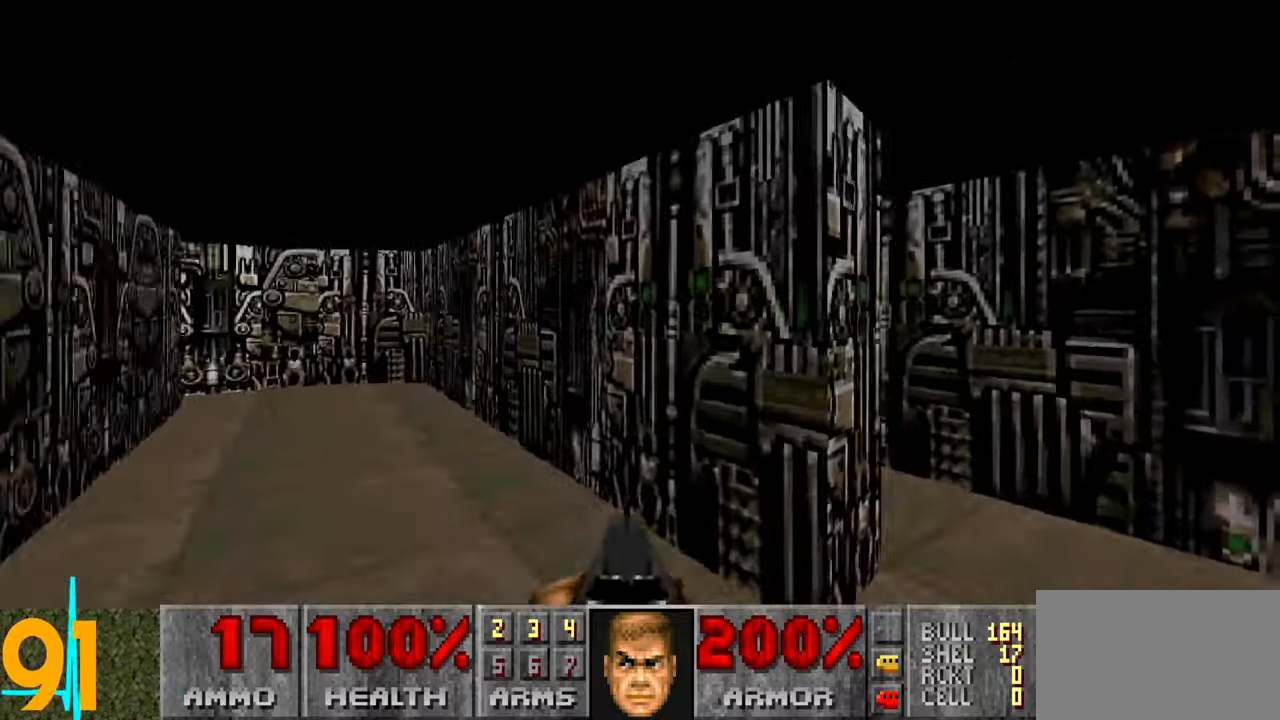
{"keys": ["a", "w"], "mouse": [], "events": [[166, "a", "down"], [166, "d", "up"]]}
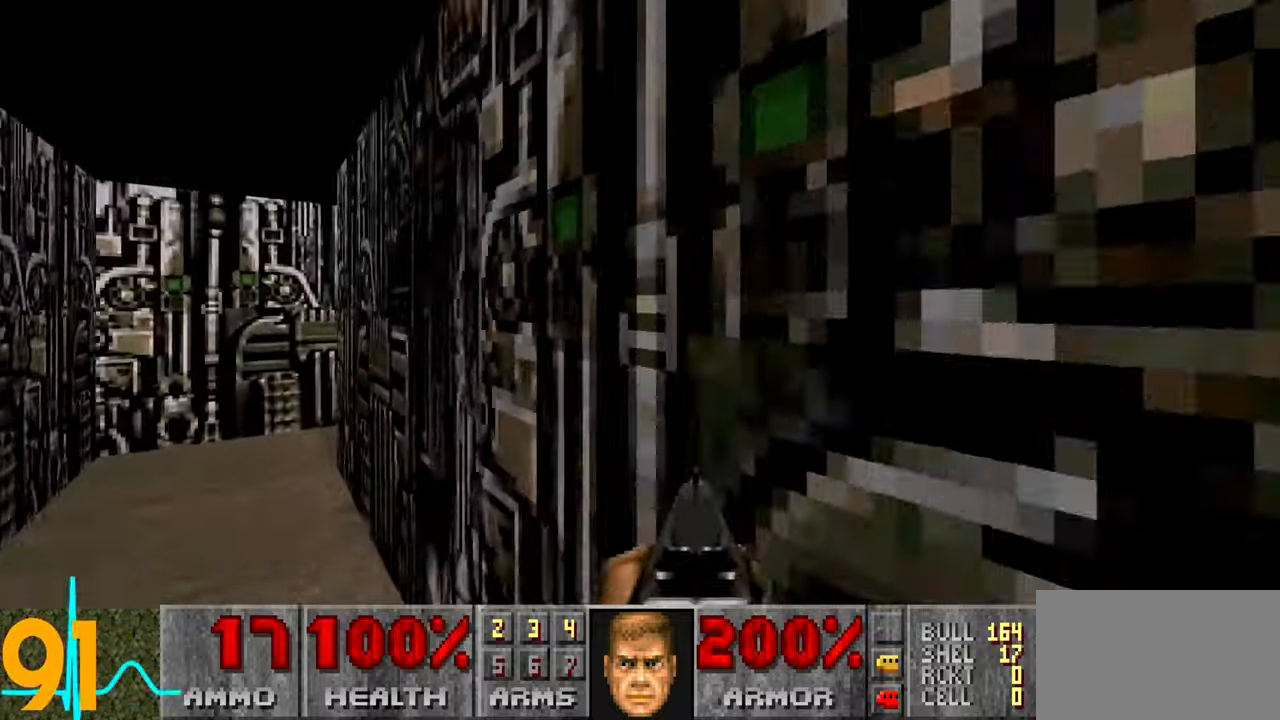
{"keys": ["d", "w"], "mouse": [], "events": [[367, "a", "up"], [367, "d", "down"]]}
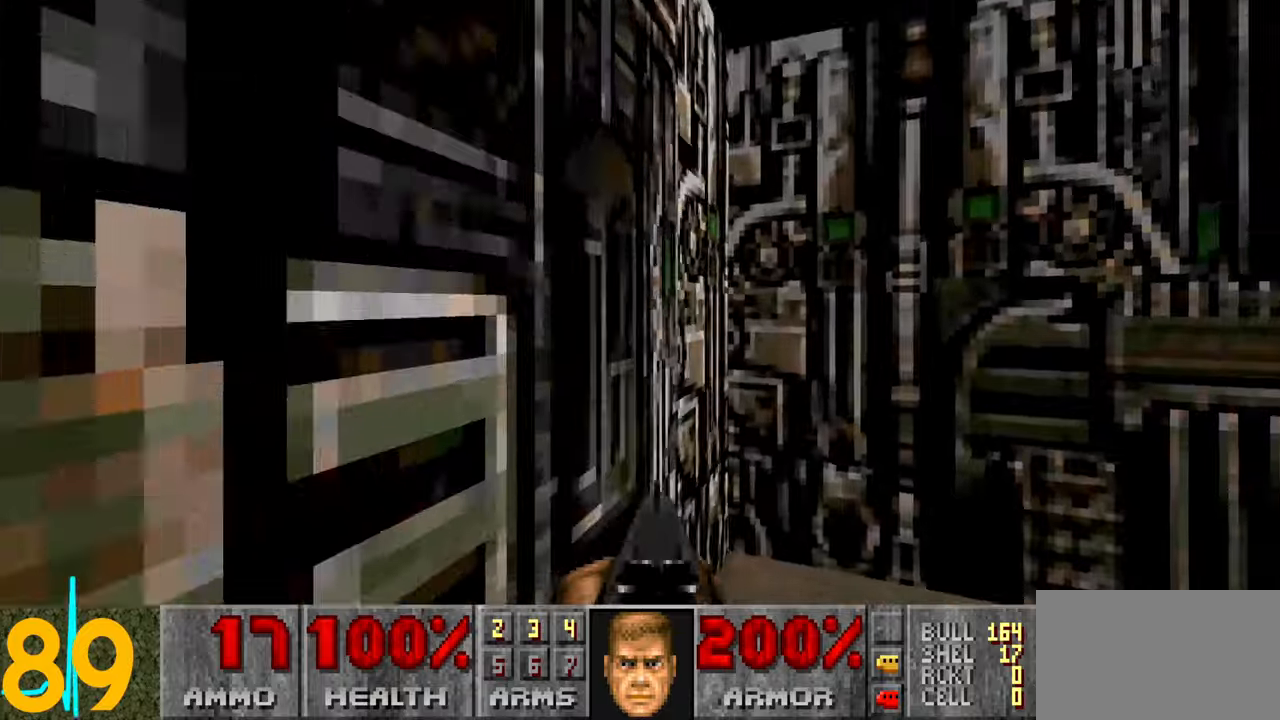
{"keys": ["d", "w"], "mouse": [], "events": []}
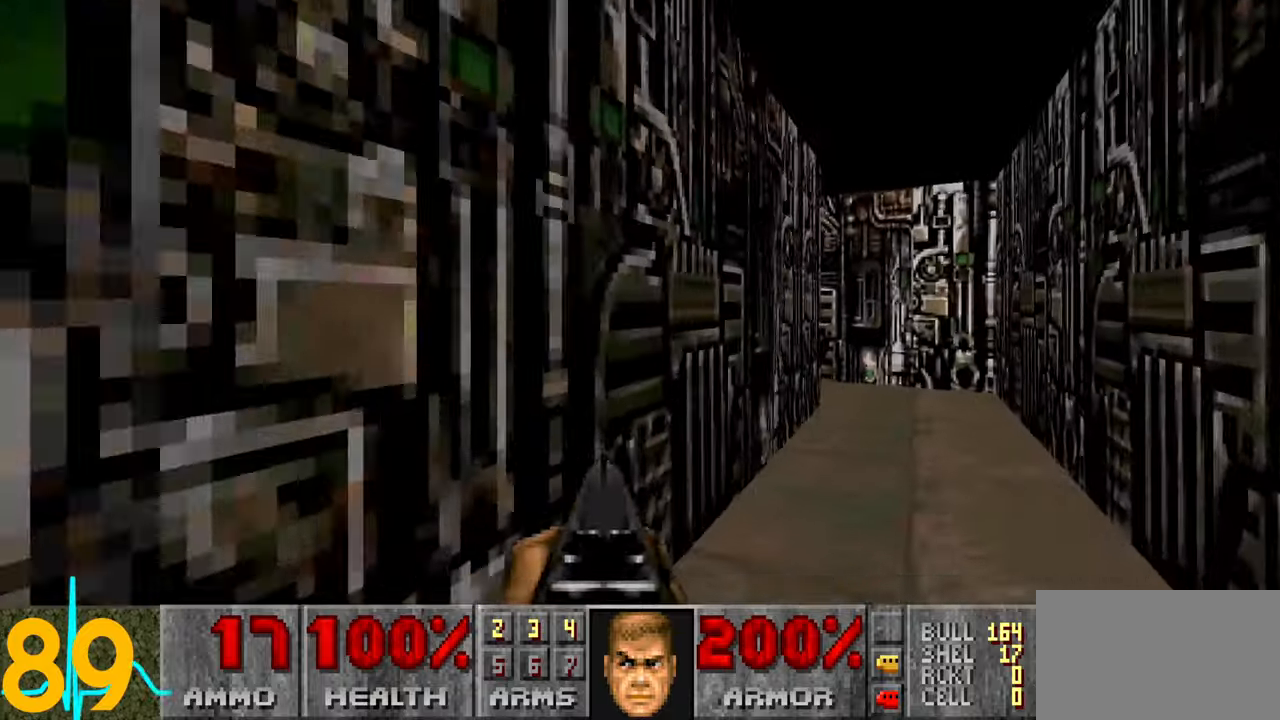
{"keys": ["a", "w"], "mouse": [], "events": [[400, "a", "down"], [450, "d", "up"]]}
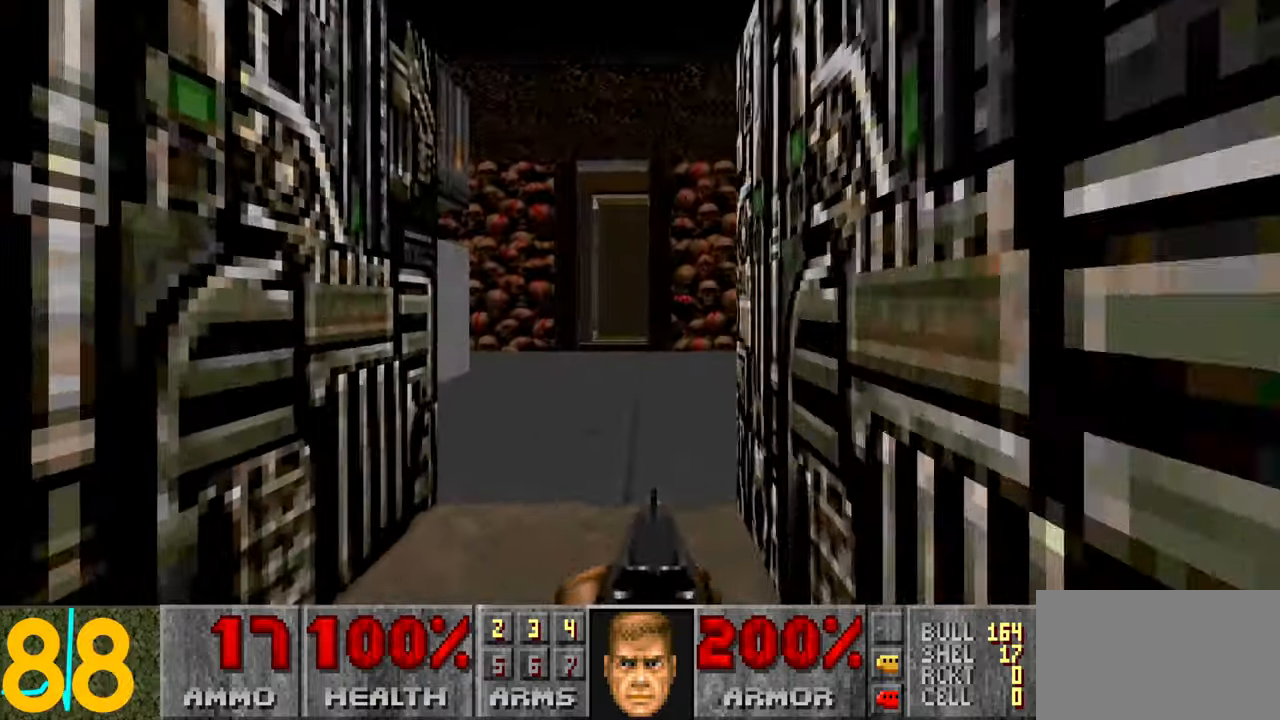
{"keys": ["d", "w"], "mouse": [], "events": [[50, "a", "up"], [200, "d", "down"]]}
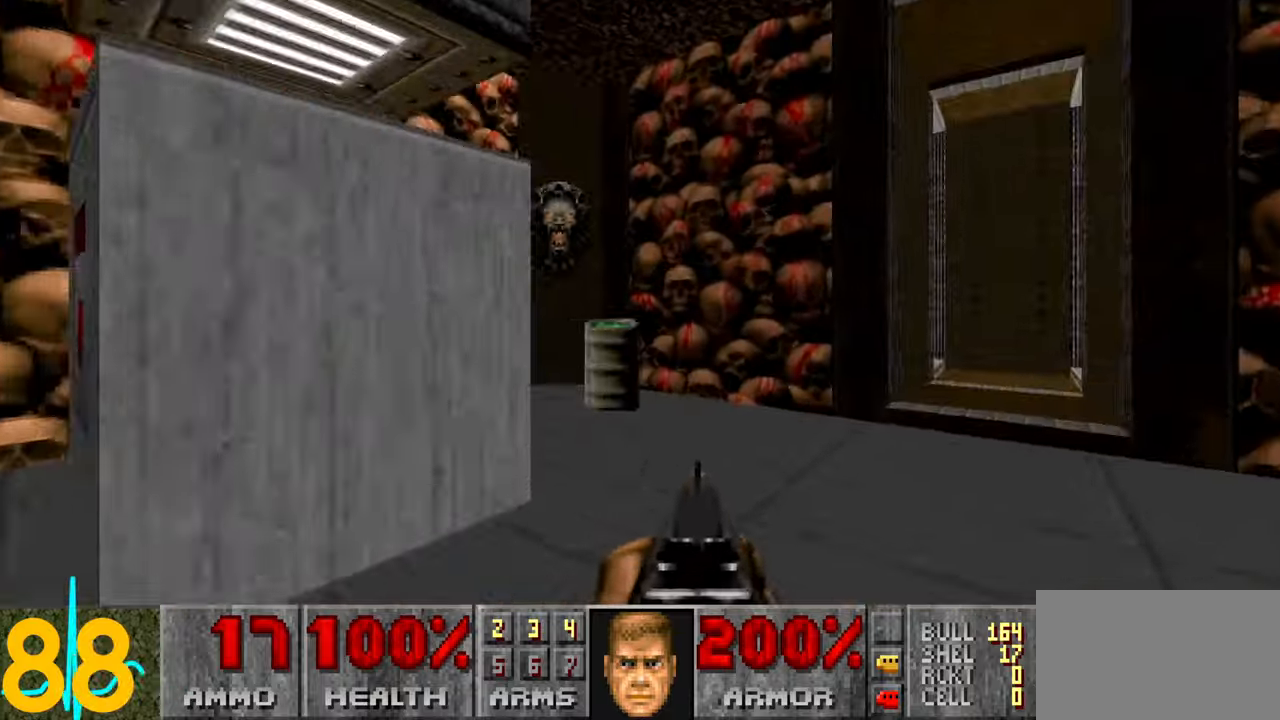
{"keys": ["d", "w"], "mouse": [], "events": []}
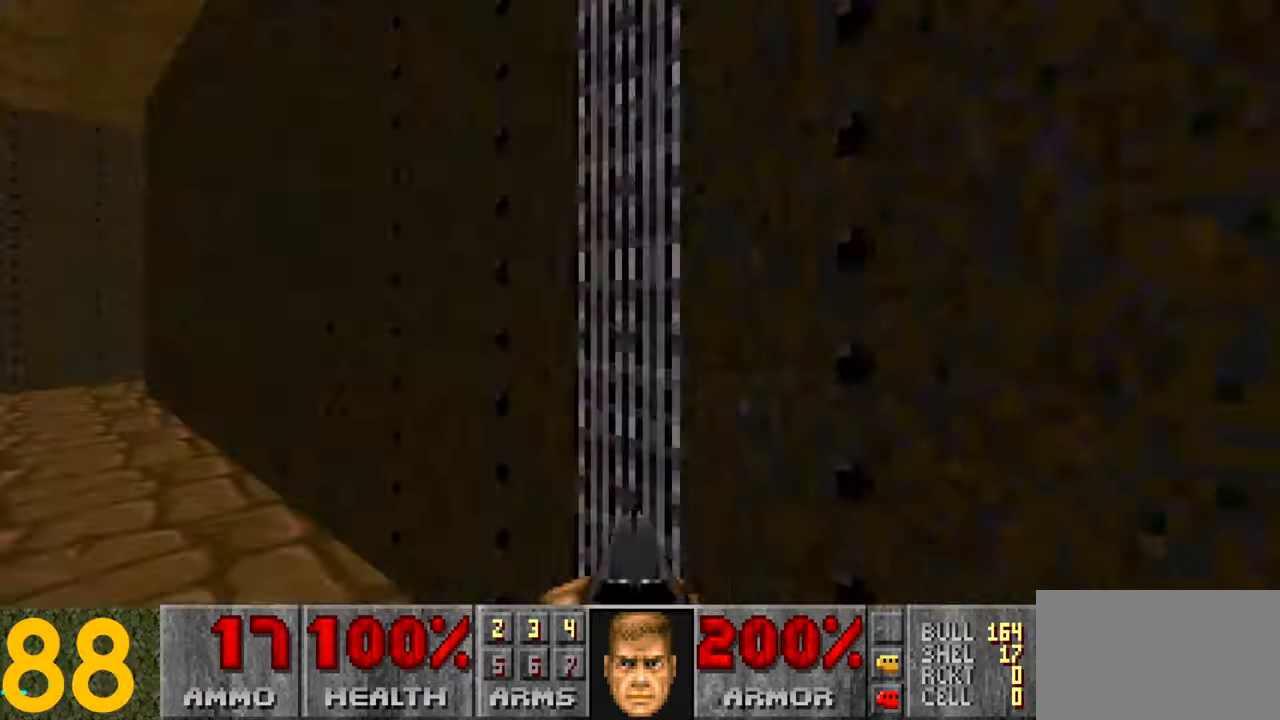
{"keys": ["d", "w"], "mouse": [], "events": []}
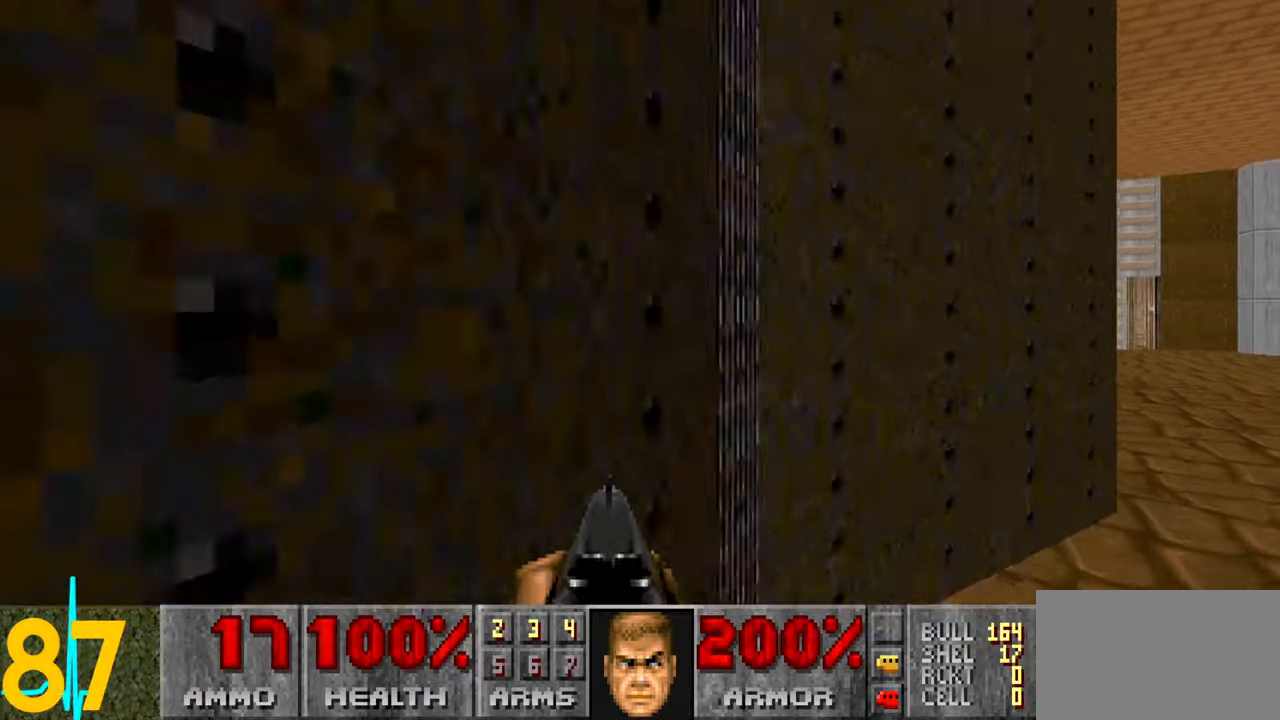
{"keys": ["d", "w"], "mouse": [], "events": []}
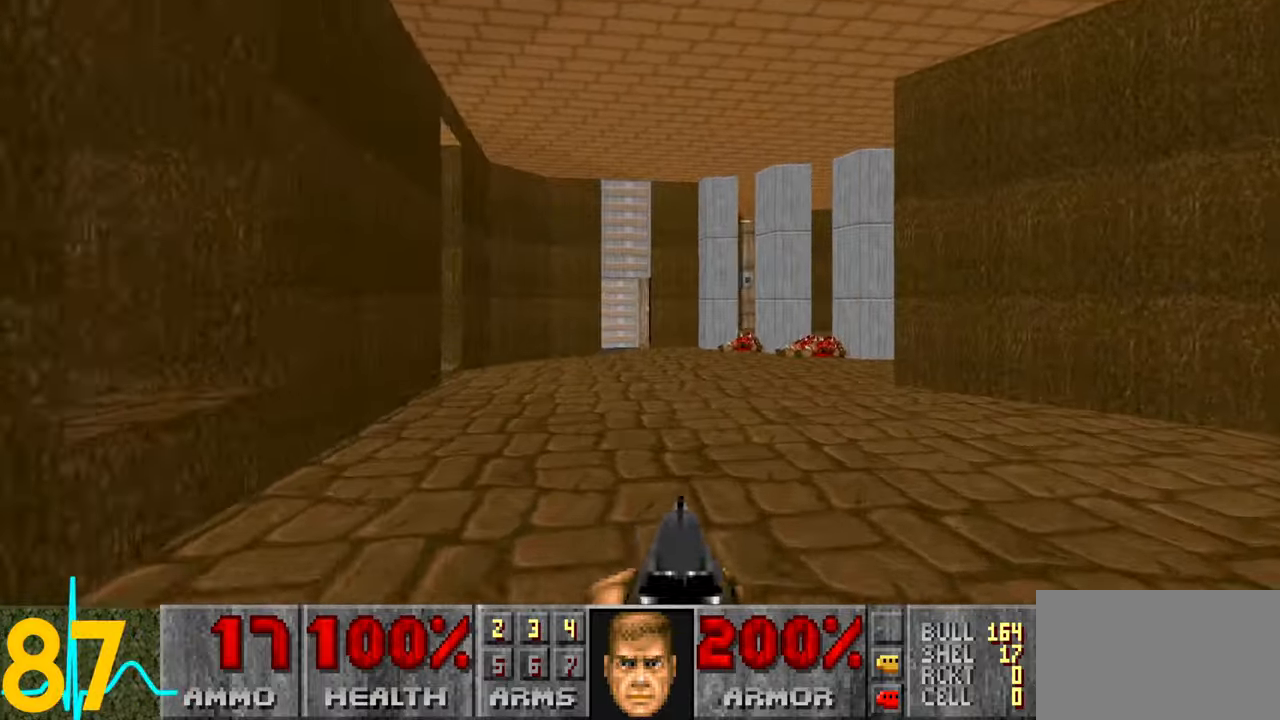
{"keys": ["w"], "mouse": [], "events": [[100, "d", "up"], [150, "a", "down"], [433, "a", "up"]]}
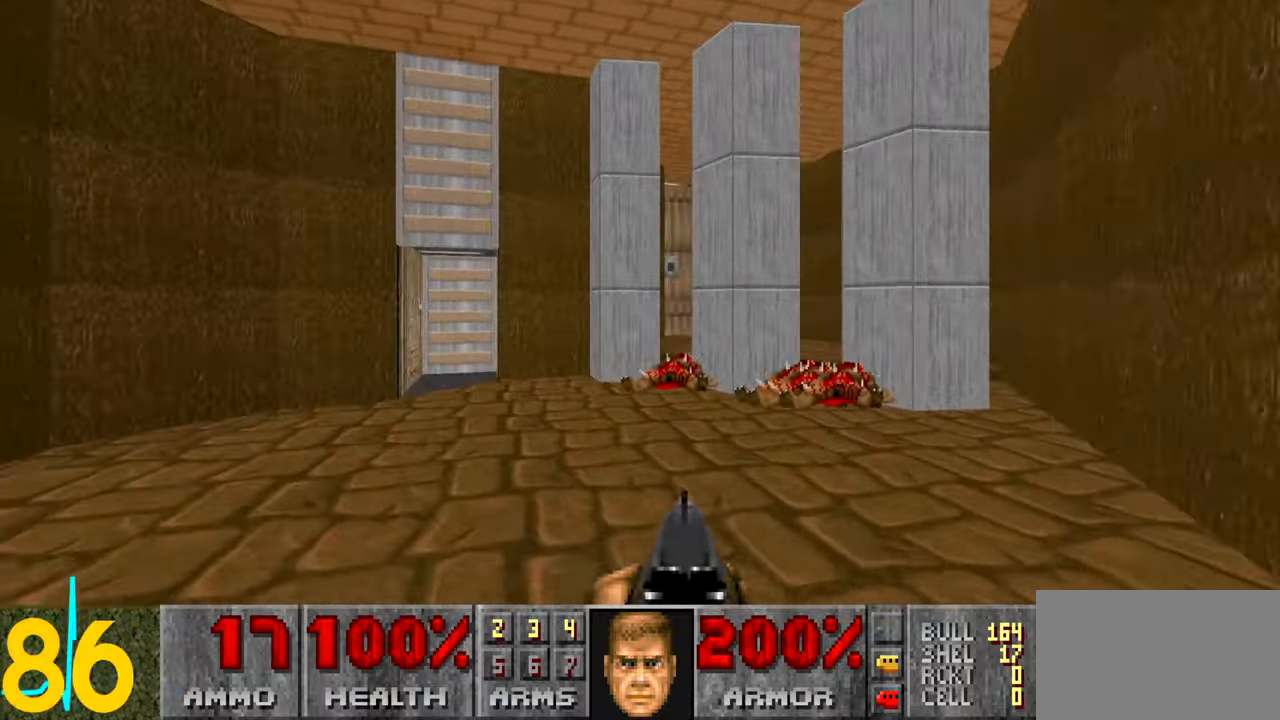
{"keys": ["w"], "mouse": [], "events": [[83, "a", "down"], [117, "a", "up"], [267, "a", "down"], [317, "a", "up"]]}
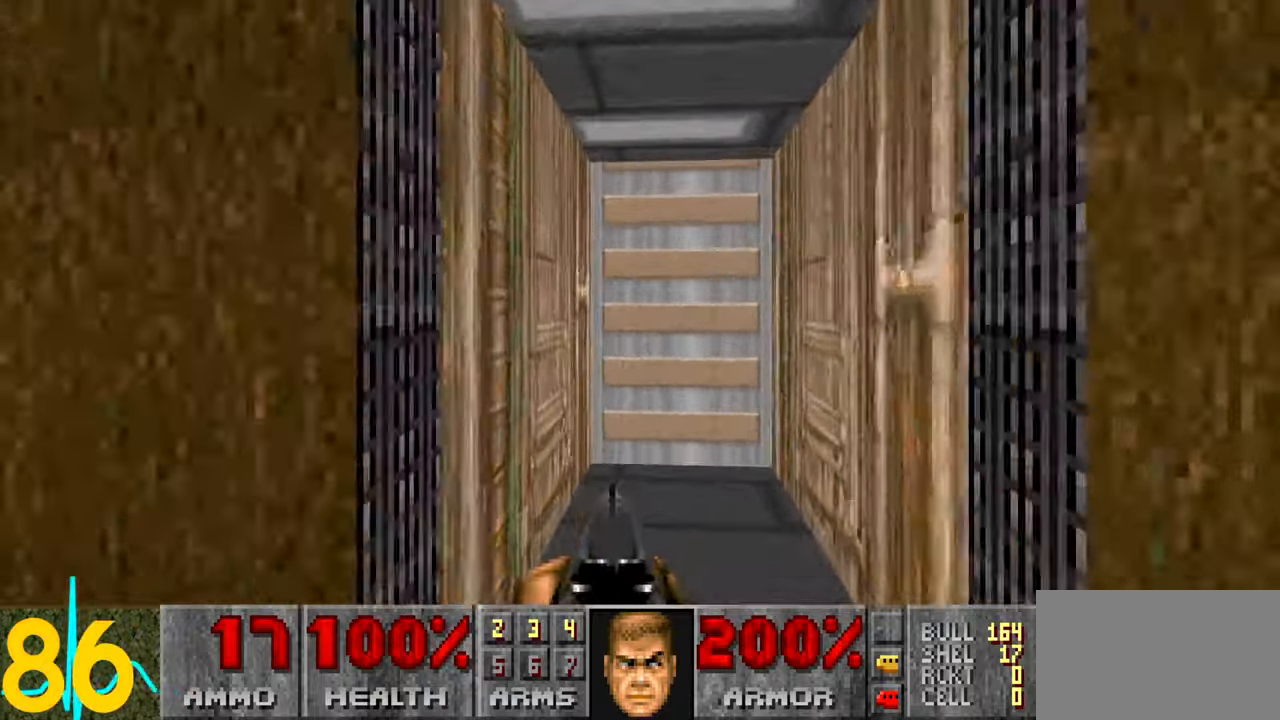
{"keys": [], "mouse": [], "events": [[200, "d", "down"], [250, "w", "up"], [283, "d", "up"]]}
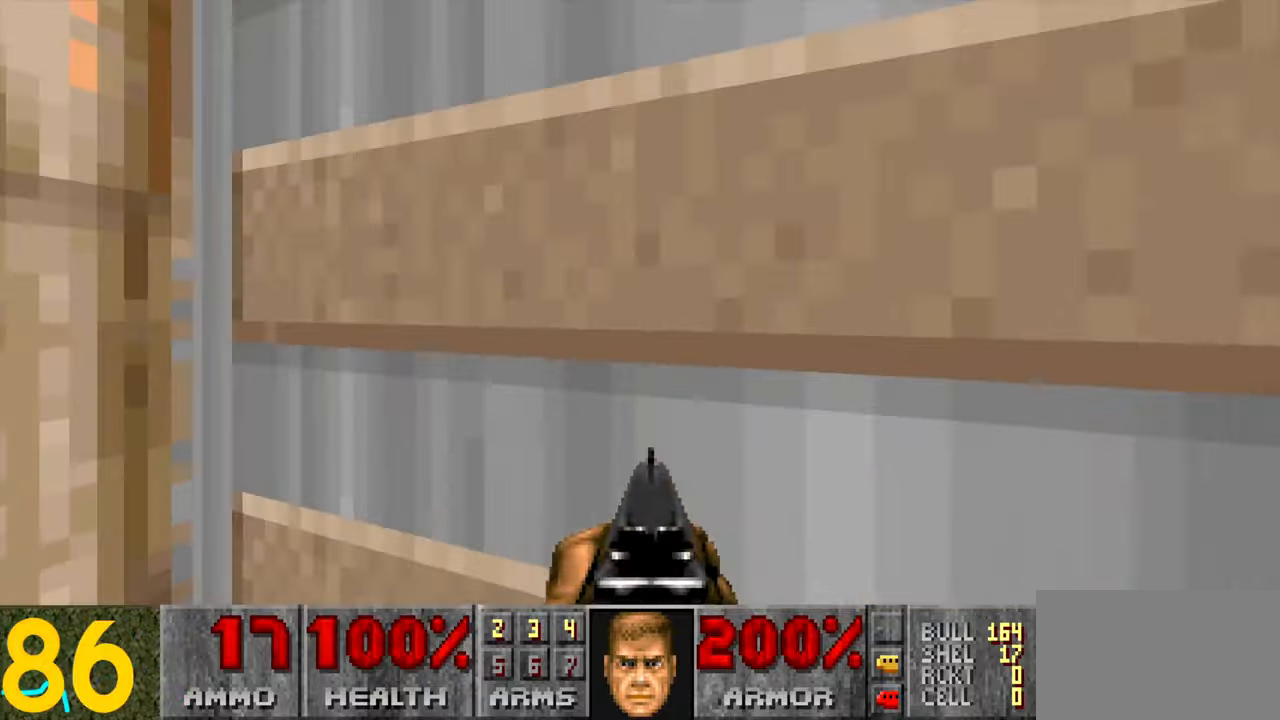
{"keys": [], "mouse": [], "events": []}
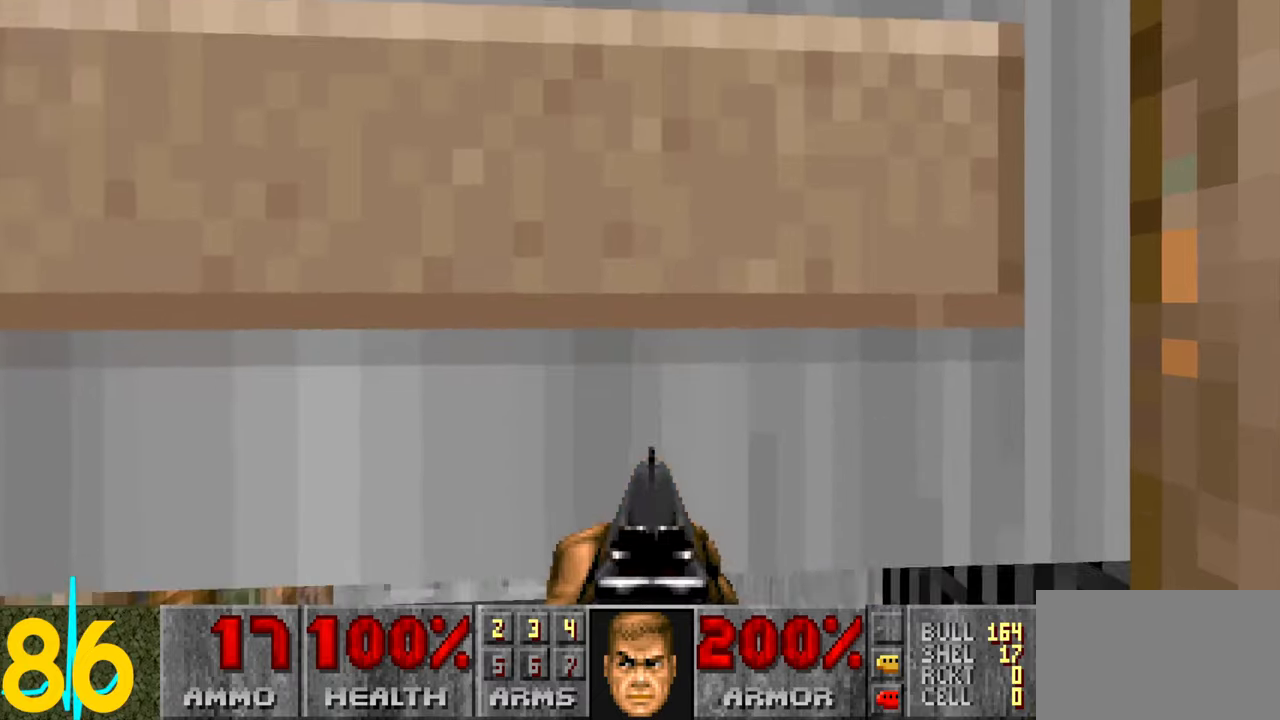
{"keys": ["a", "w"], "mouse": [], "events": [[317, "a", "down"], [317, "w", "down"]]}
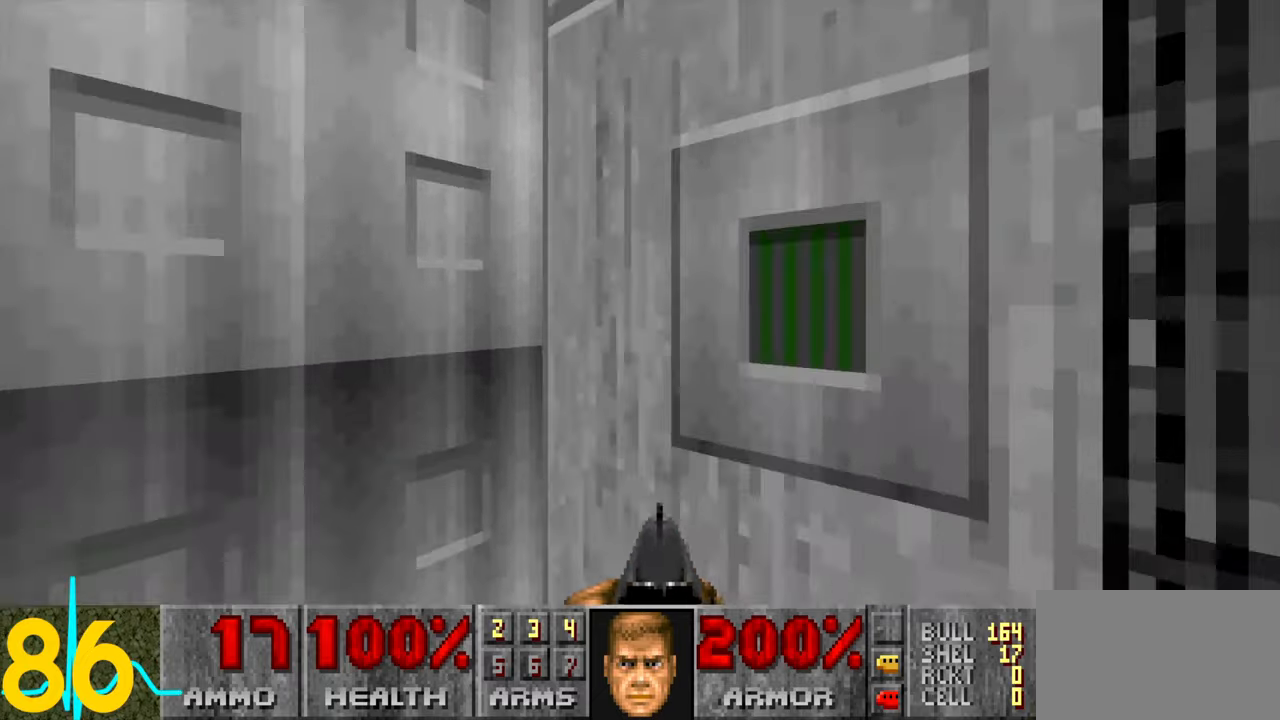
{"keys": [], "mouse": [], "events": [[100, "w", "up"], [150, "a", "up"]]}
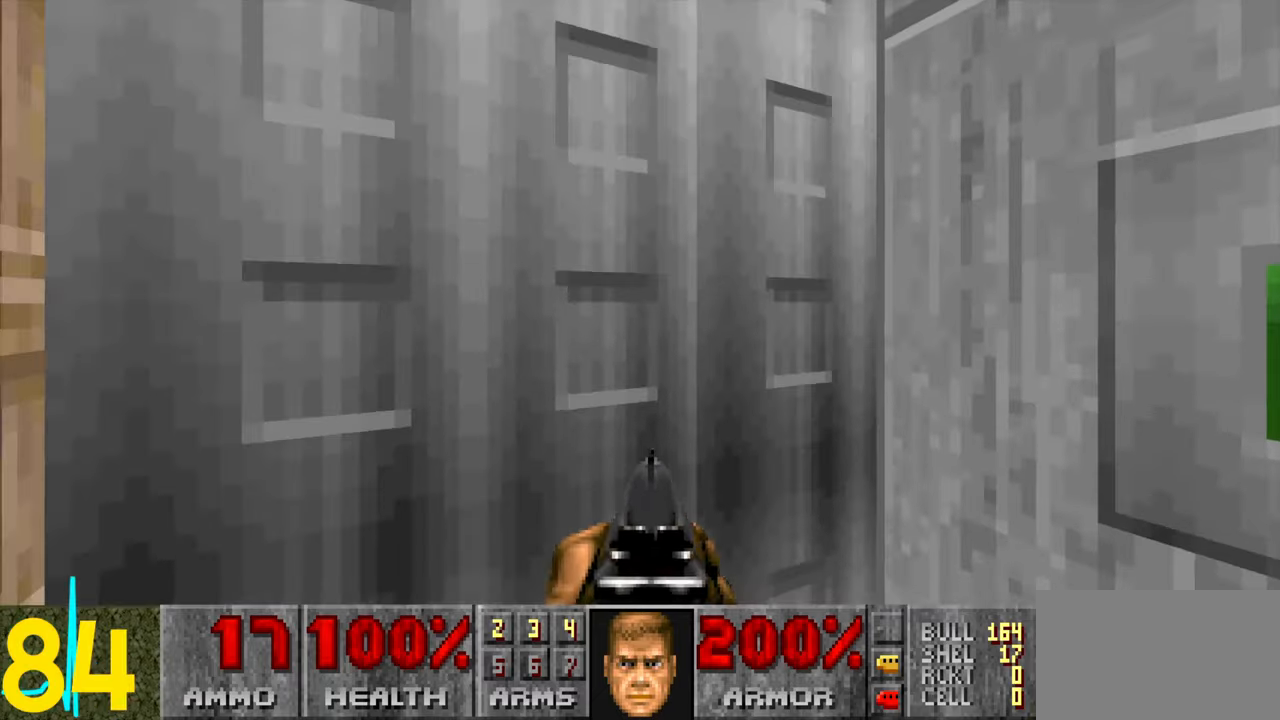
{"keys": [], "mouse": [], "events": [[200, "w", "down"], [300, "w", "up"], [450, "tab", "down"], [484, "tab", "up"]]}